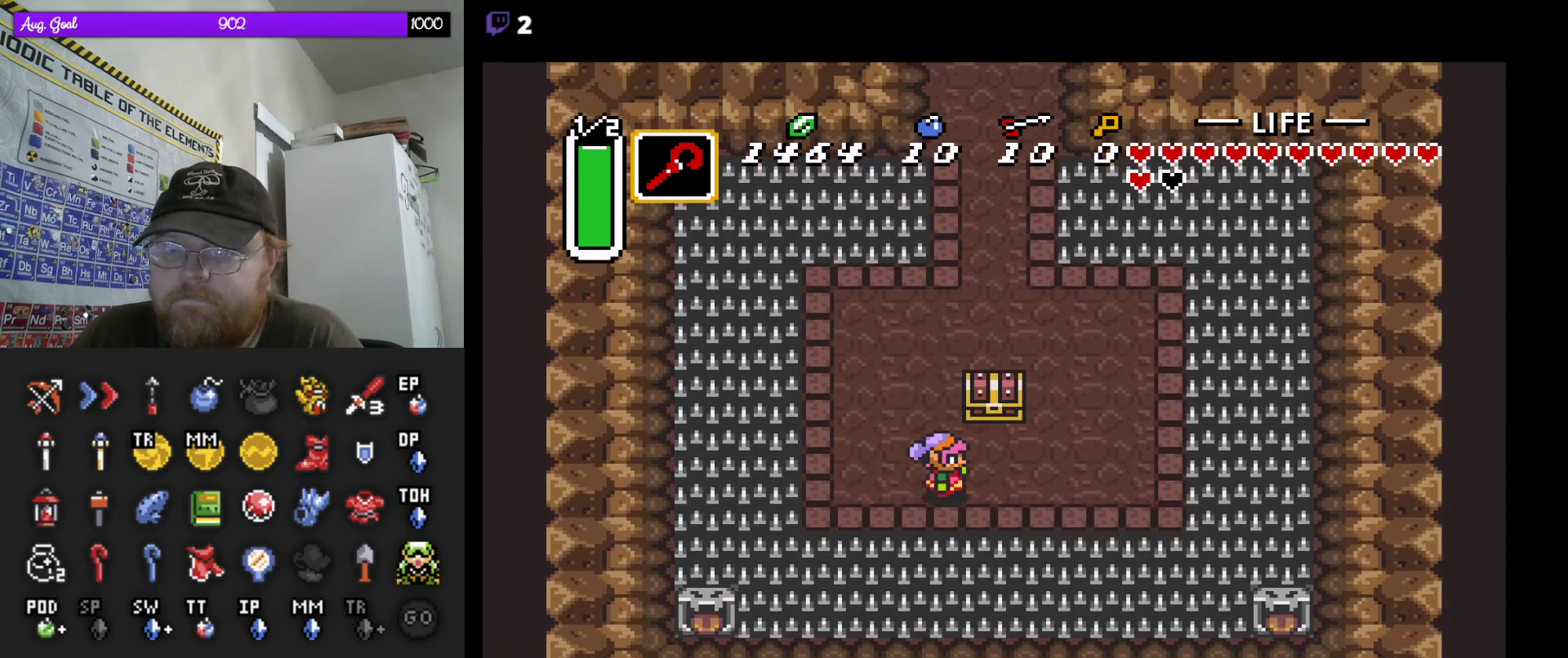
Gameplay with a controller (Nintendo layout); each line is a JSON object with the inputs held at the frame after it. "events" lists button and stick changes between this image and that frame as [ms after this image, input, new state], when the widget could be followed in between. Not read: A L3 R3.
{"buttons": [], "events": [[83, "DPAD_UP", "down"], [133, "DPAD_RIGHT", "up"], [367, "DPAD_UP", "up"]]}
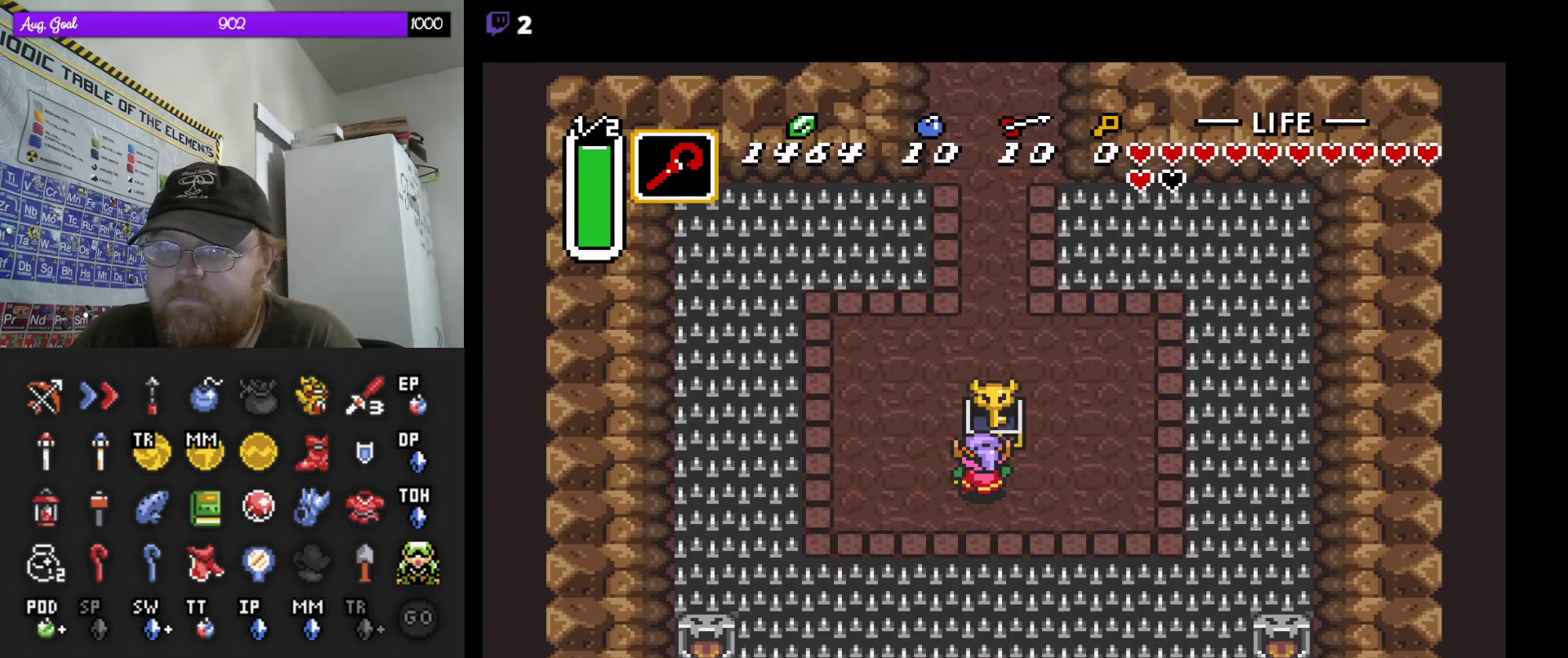
{"buttons": [], "events": []}
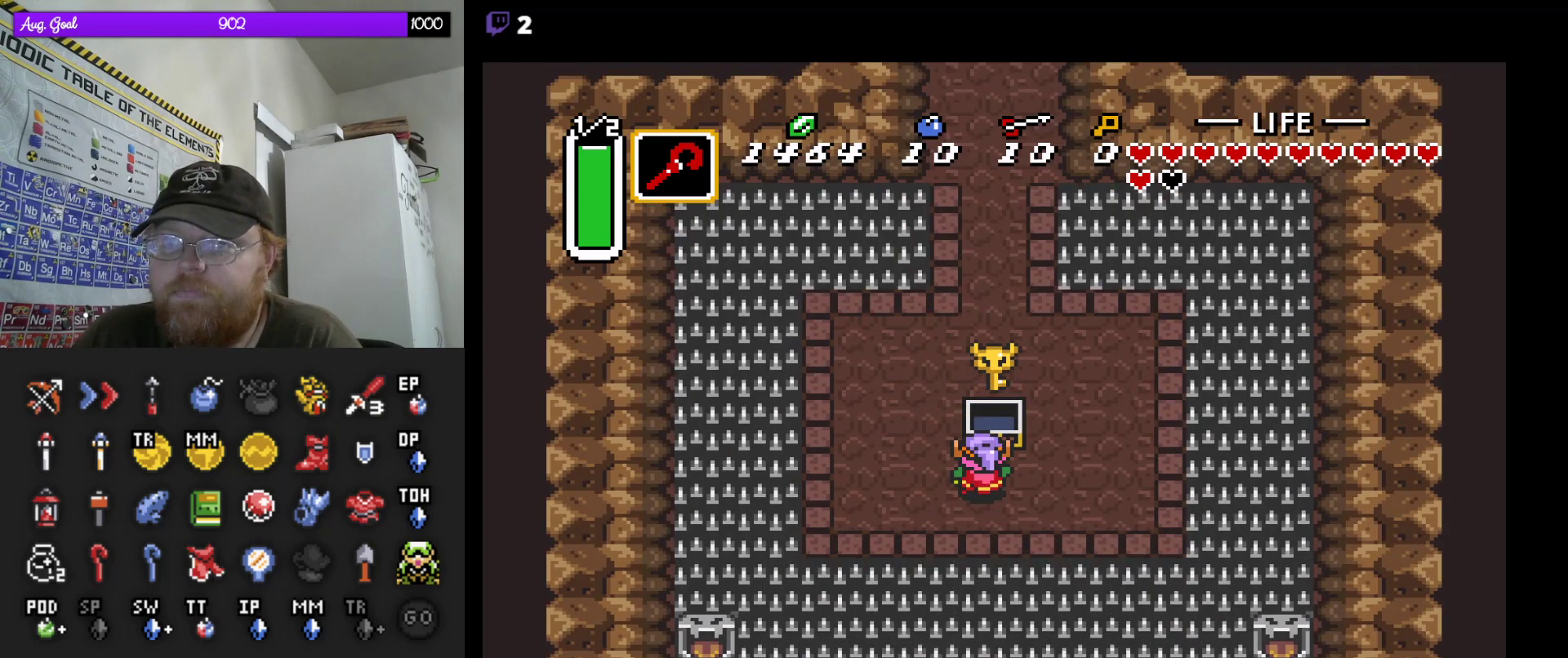
{"buttons": ["DPAD_UP", "DPAD_LEFT"], "events": [[200, "DPAD_LEFT", "down"], [367, "DPAD_LEFT", "up"], [367, "DPAD_UP", "down"], [500, "DPAD_LEFT", "down"]]}
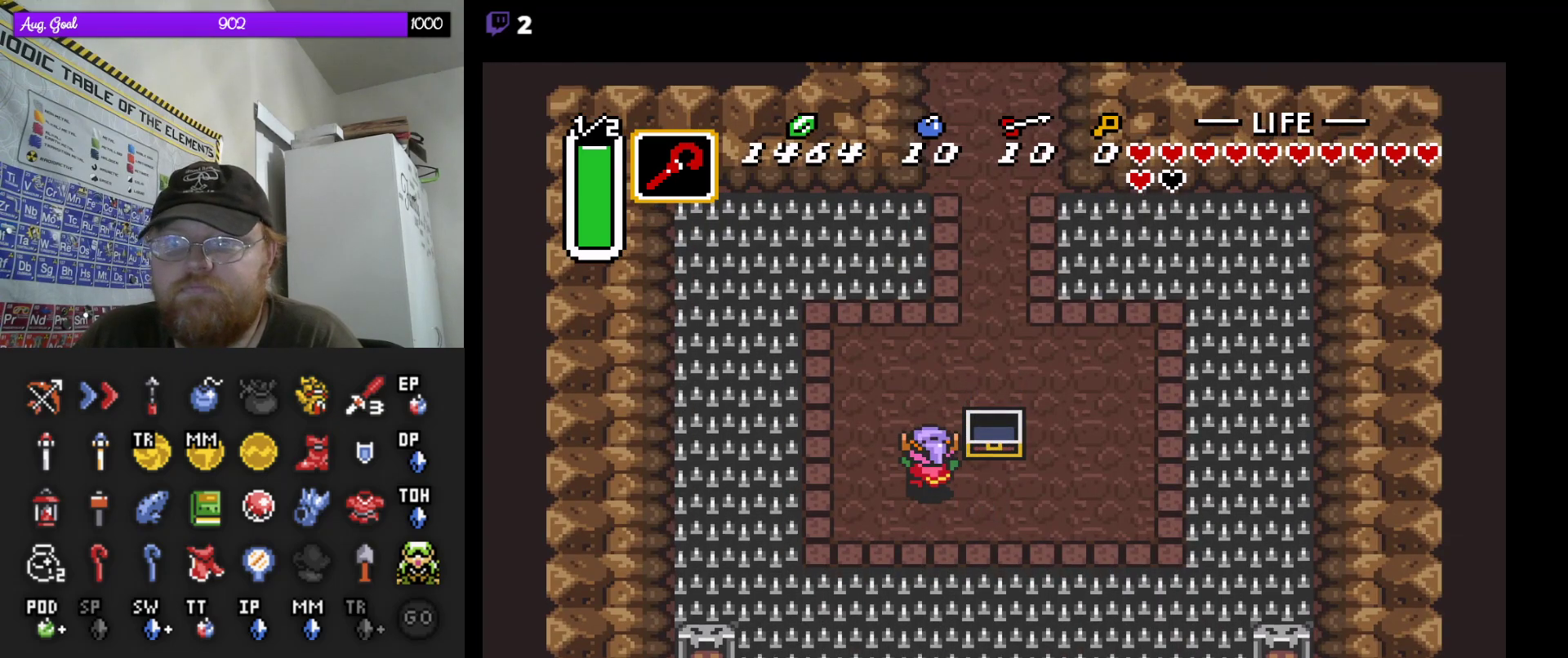
{"buttons": ["DPAD_UP", "DPAD_RIGHT"], "events": [[50, "DPAD_UP", "up"], [67, "DPAD_UP", "down"], [83, "DPAD_LEFT", "up"], [100, "DPAD_RIGHT", "down"], [133, "DPAD_RIGHT", "up"], [267, "DPAD_RIGHT", "down"], [367, "DPAD_RIGHT", "up"], [367, "DPAD_UP", "up"], [433, "DPAD_RIGHT", "down"], [433, "DPAD_UP", "down"]]}
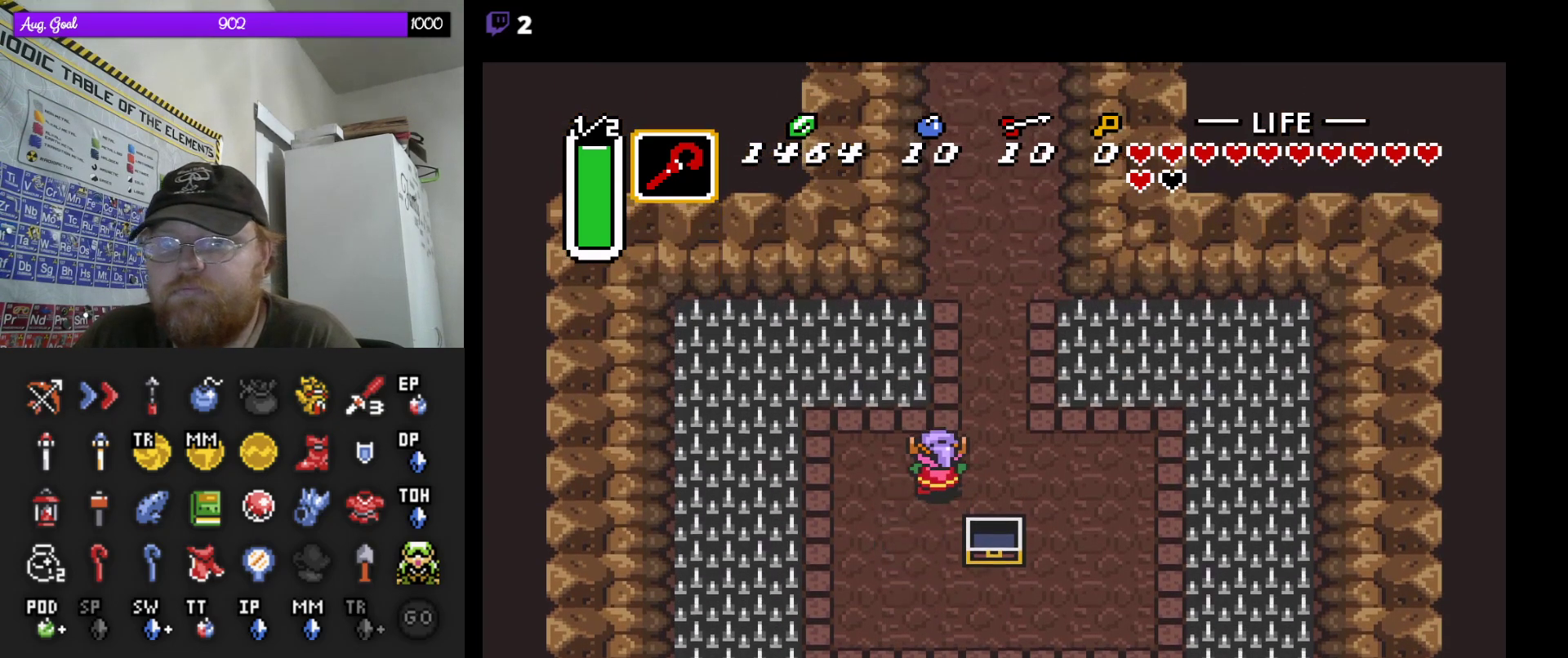
{"buttons": ["DPAD_UP"], "events": [[33, "DPAD_RIGHT", "up"]]}
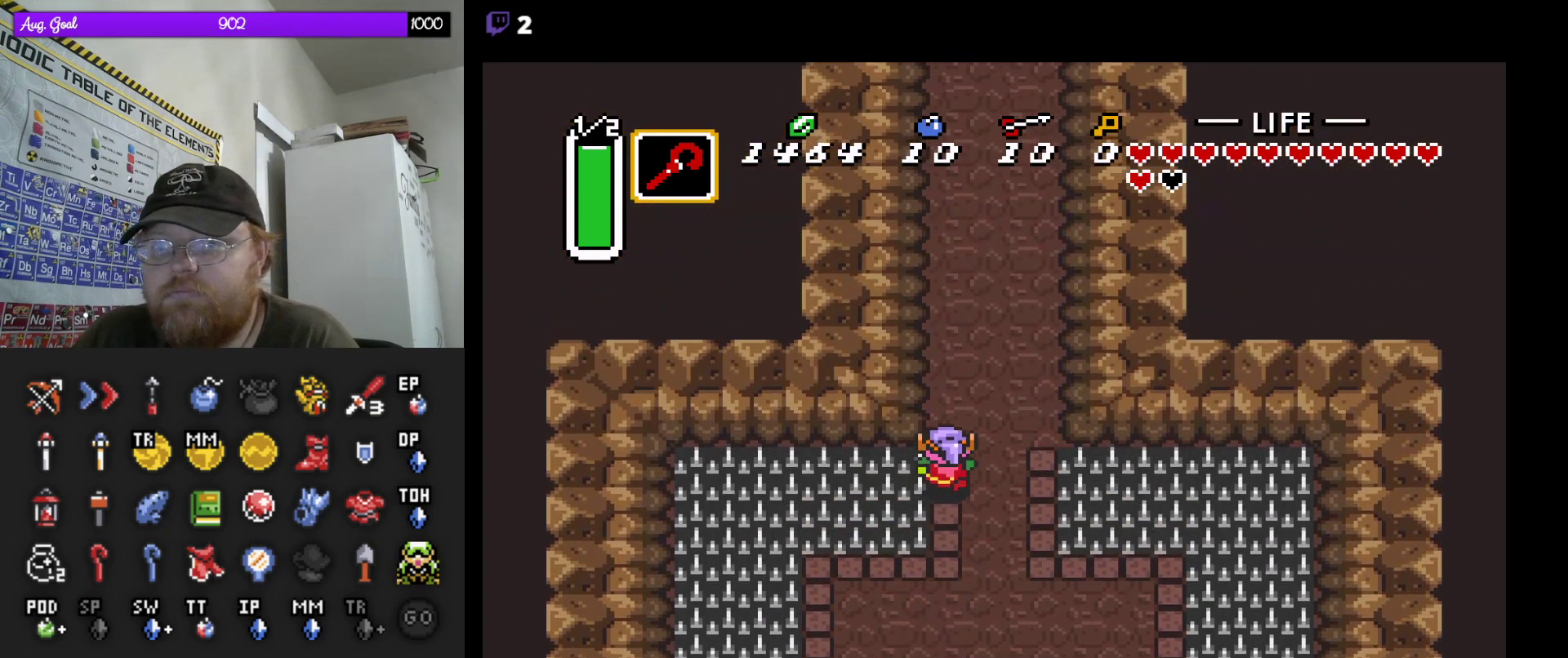
{"buttons": ["DPAD_UP"], "events": [[250, "DPAD_LEFT", "down"], [417, "DPAD_LEFT", "up"]]}
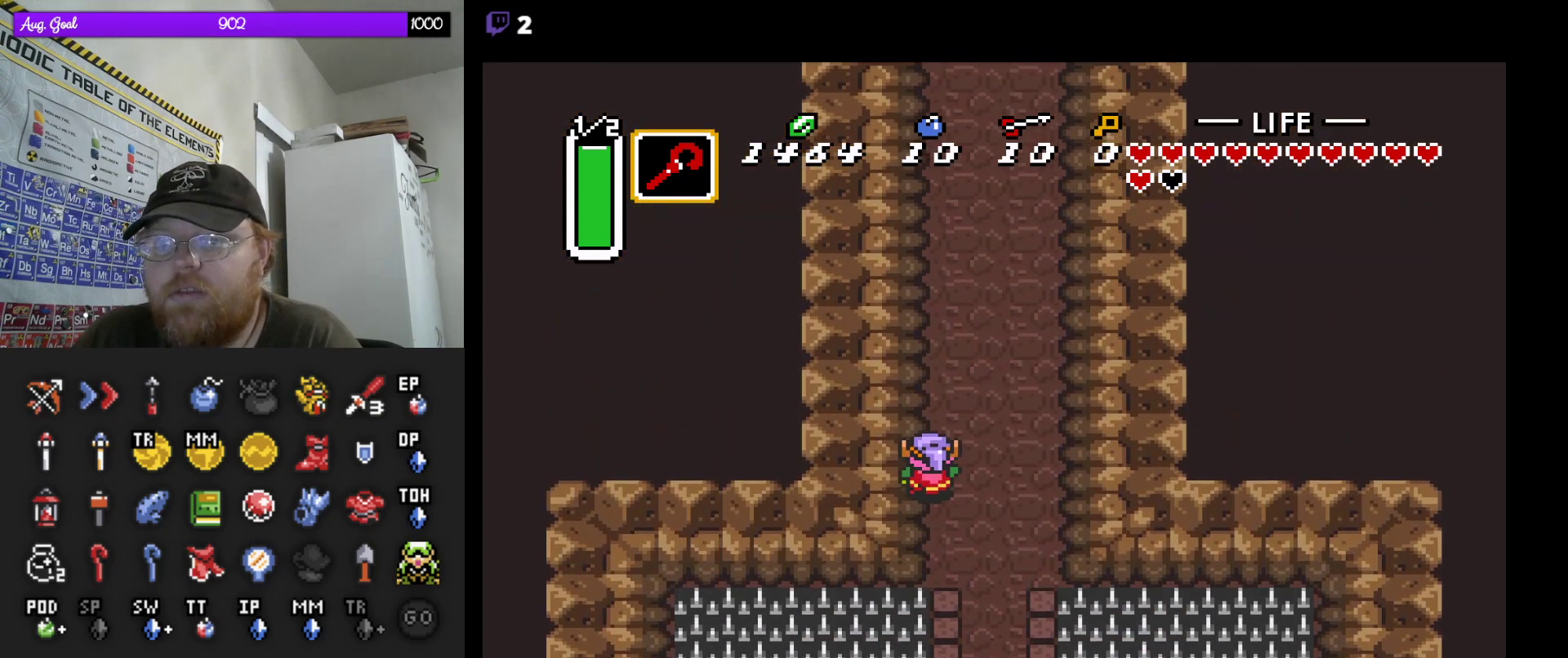
{"buttons": ["DPAD_UP"], "events": []}
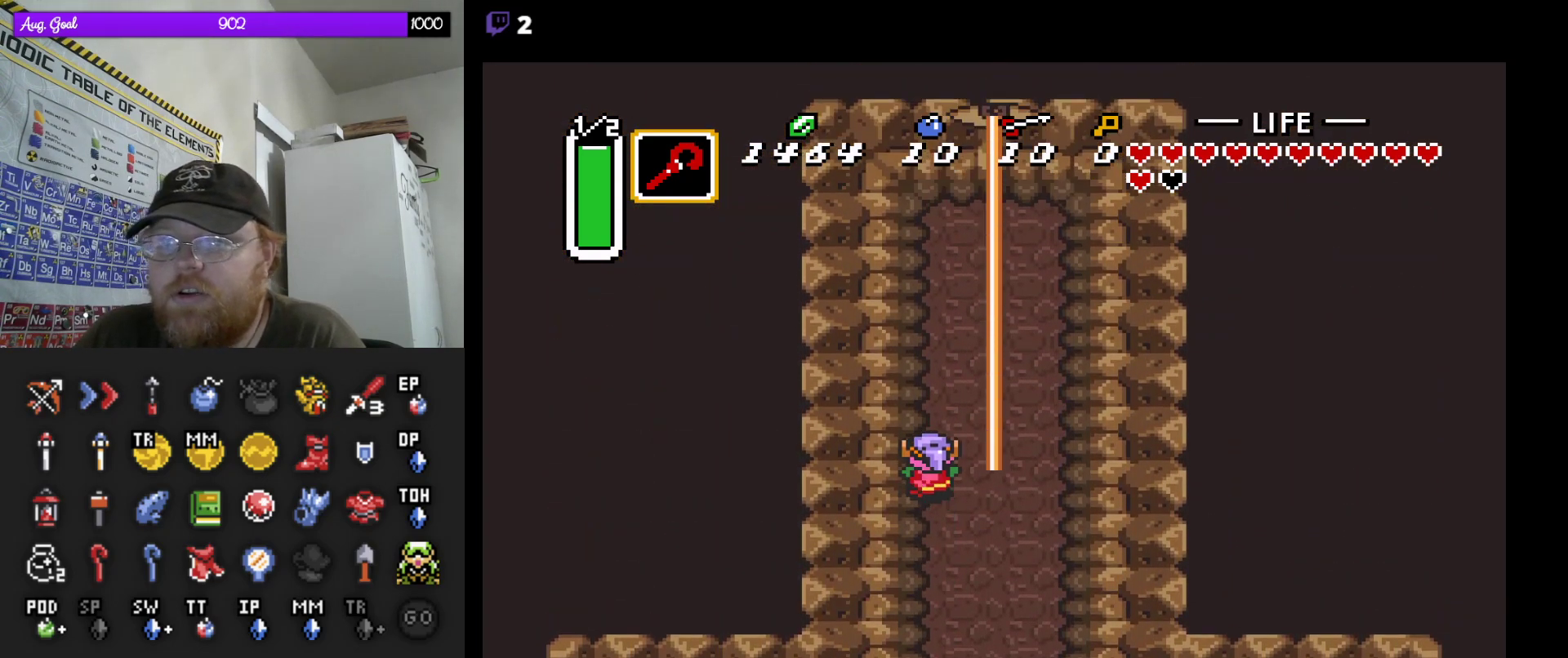
{"buttons": ["DPAD_UP"], "events": []}
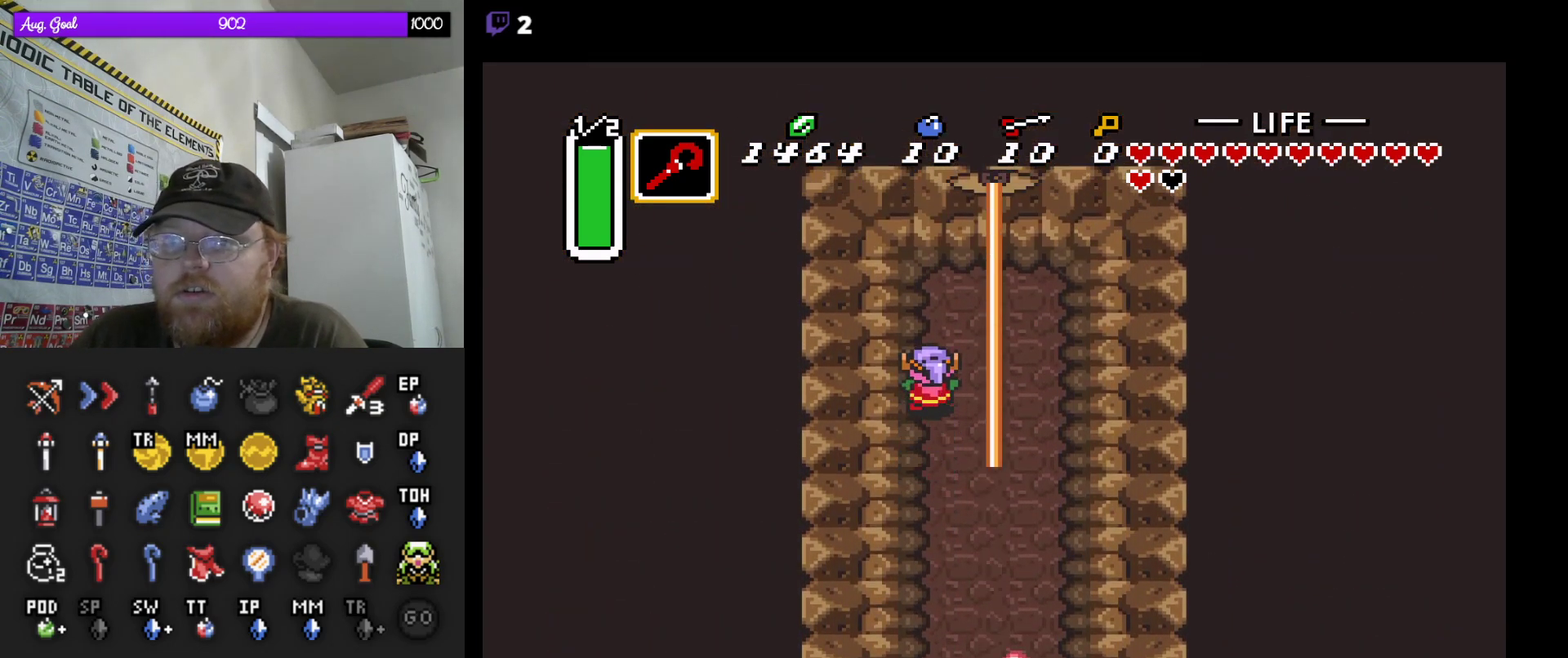
{"buttons": ["DPAD_DOWN"], "events": [[333, "DPAD_UP", "up"], [450, "DPAD_DOWN", "down"]]}
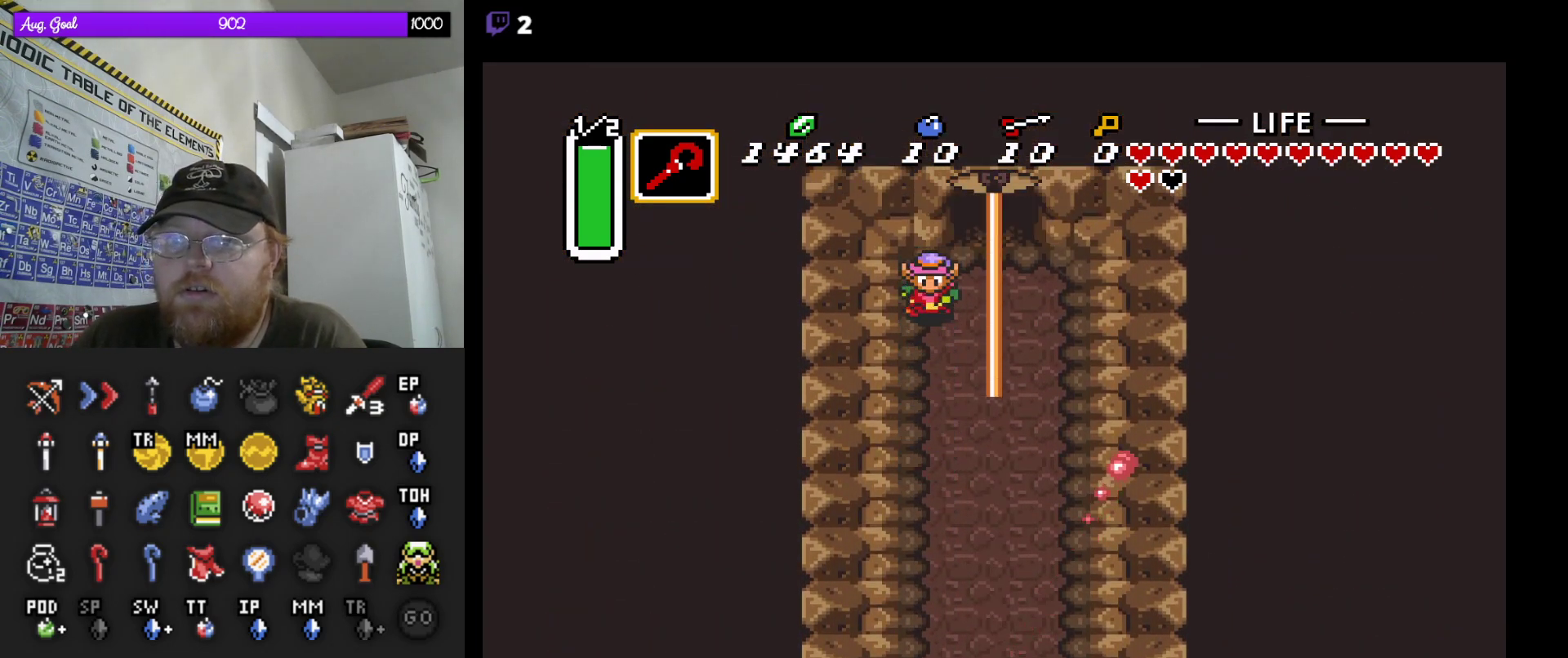
{"buttons": ["DPAD_RIGHT"]}
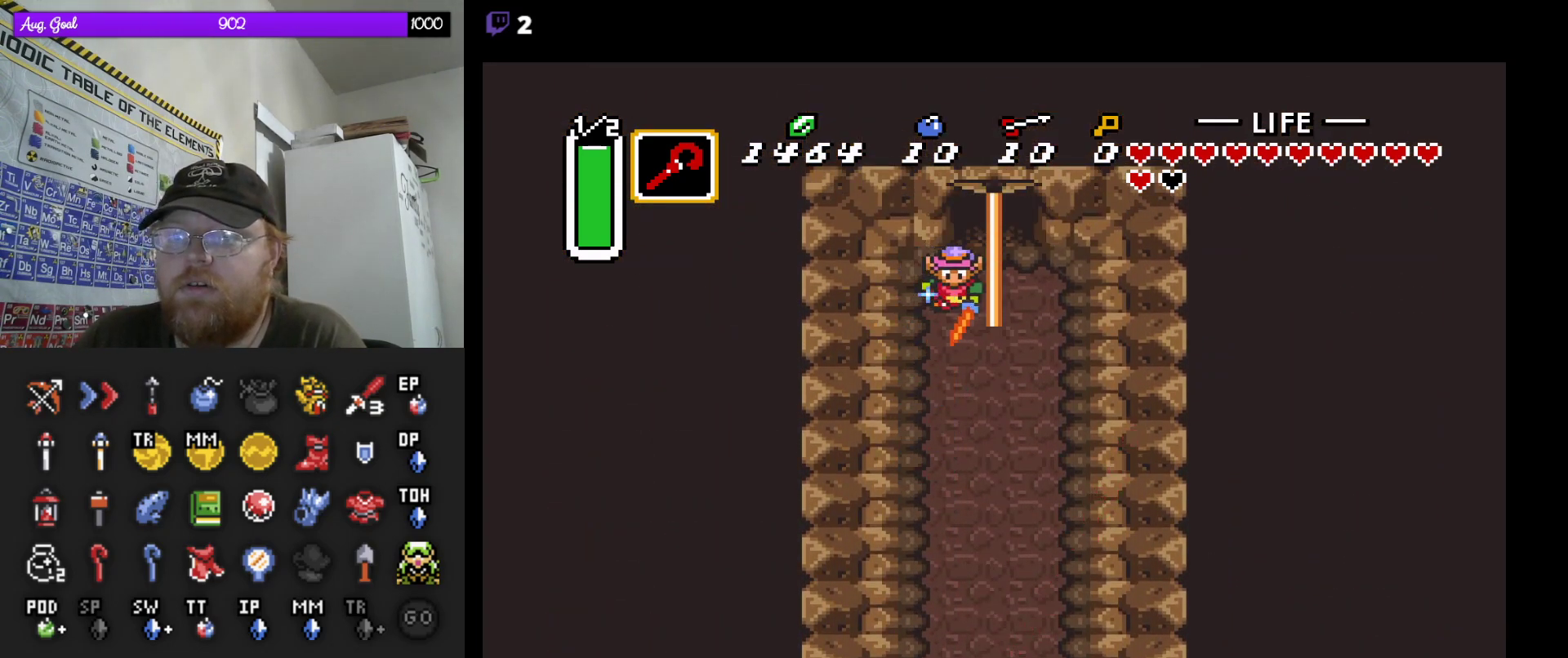
{"buttons": ["DPAD_UP"], "events": [[67, "DPAD_UP", "down"], [117, "DPAD_RIGHT", "up"]]}
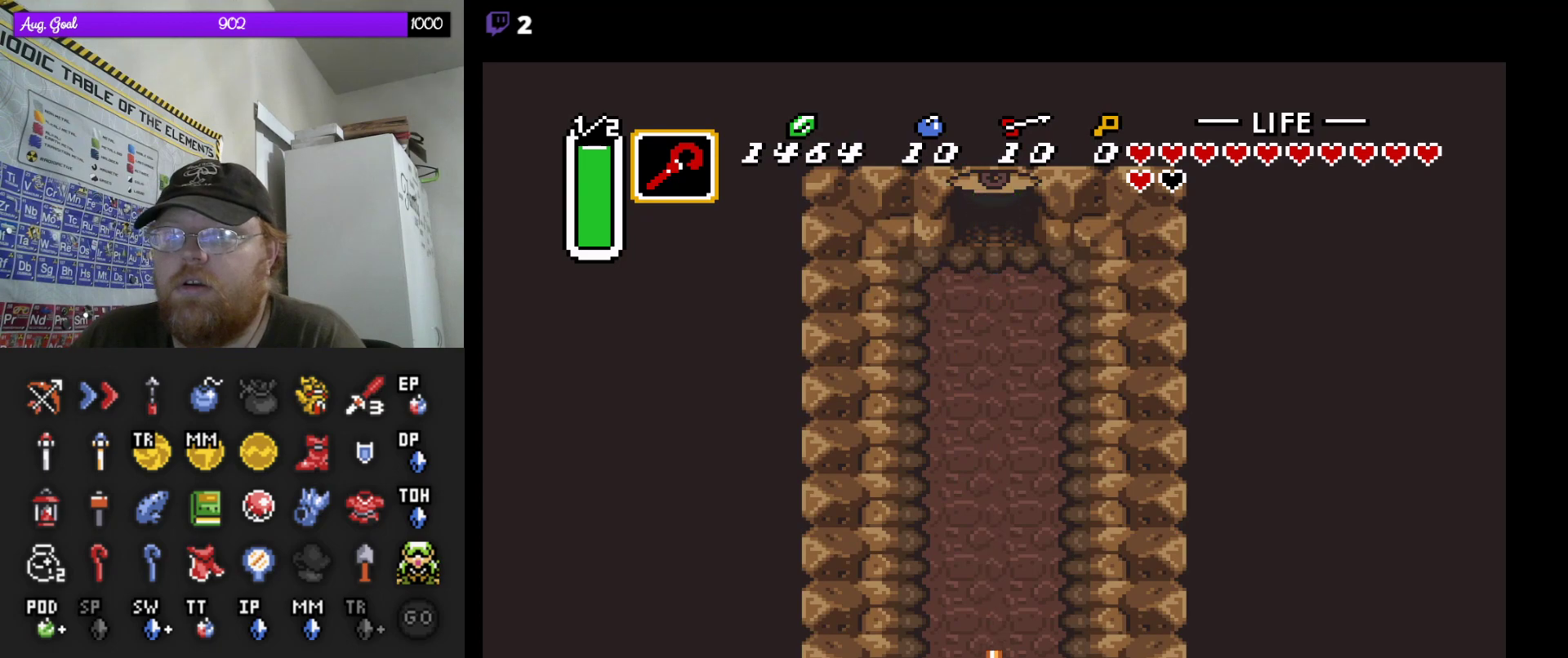
{"buttons": ["DPAD_UP"], "events": []}
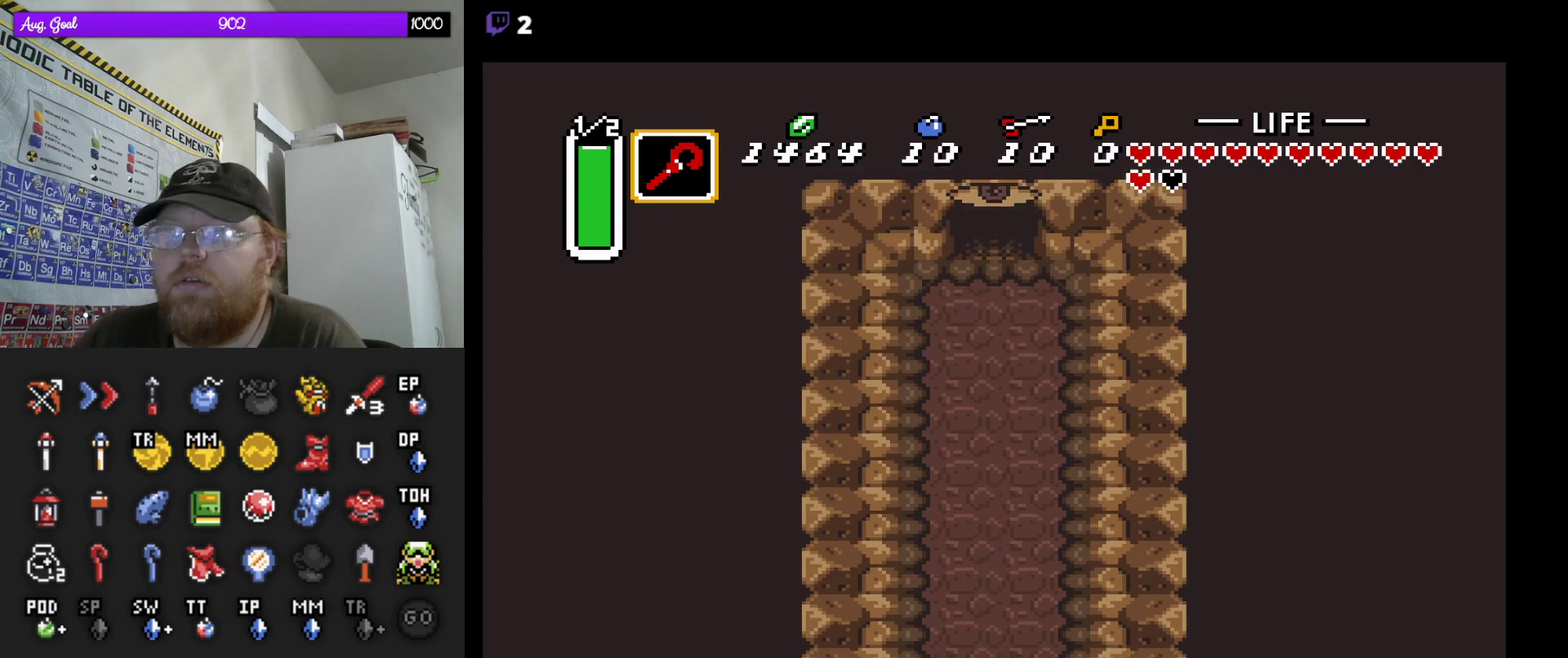
{"buttons": [], "events": [[17, "DPAD_UP", "up"]]}
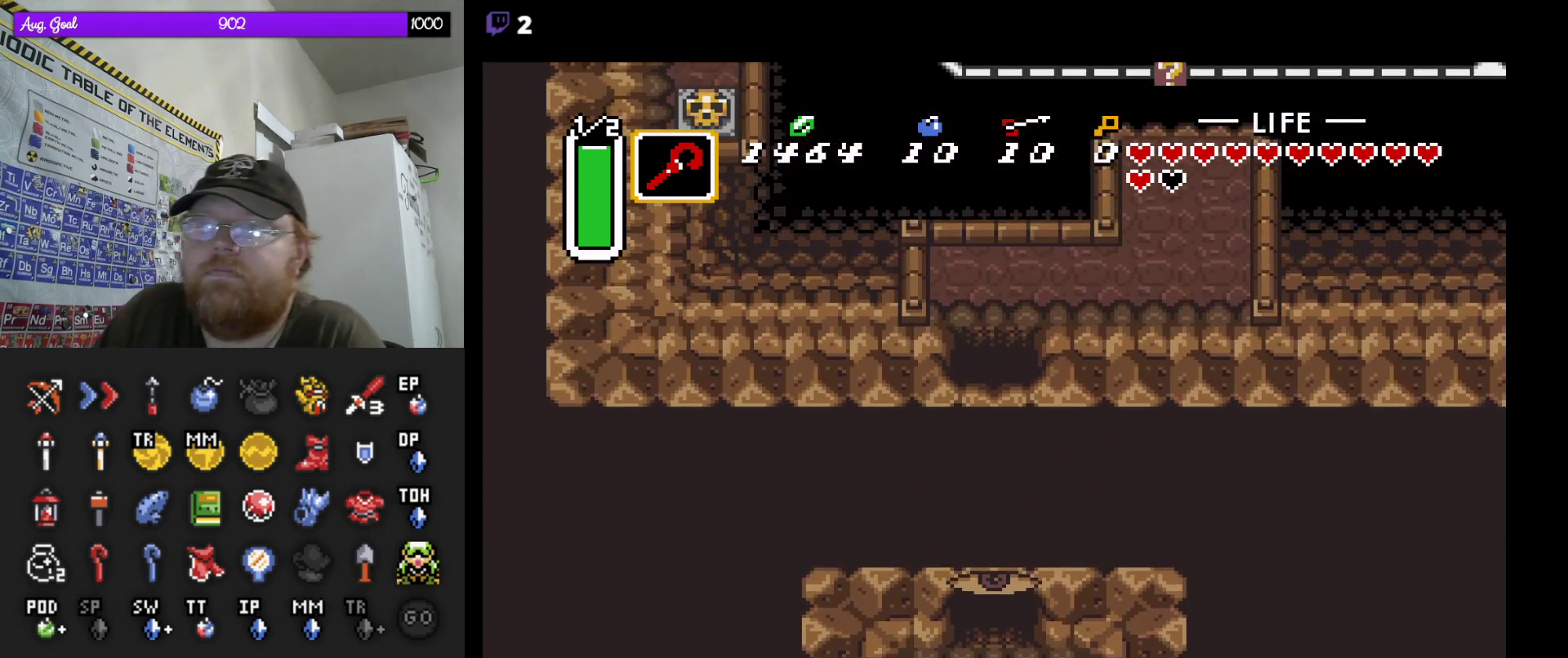
{"buttons": ["DPAD_UP"], "events": [[183, "DPAD_UP", "down"]]}
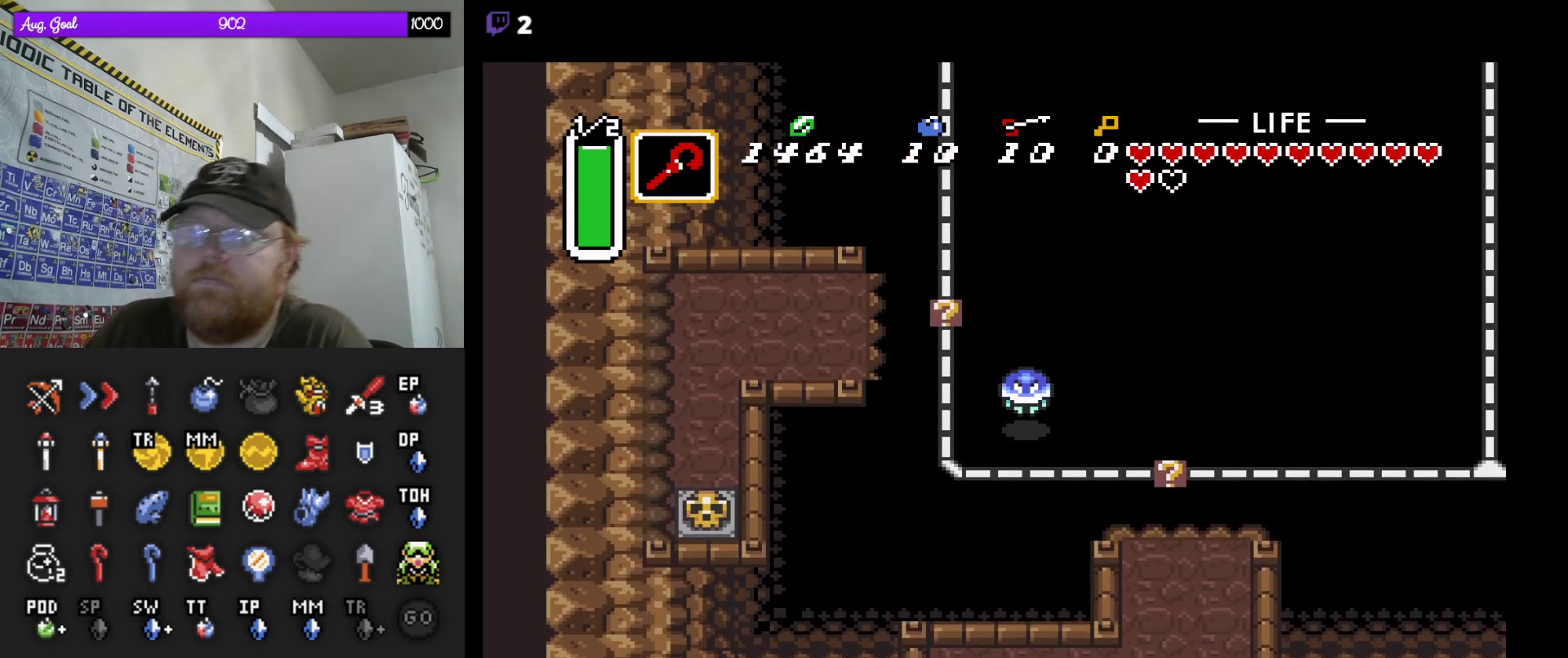
{"buttons": ["DPAD_RIGHT"], "events": [[367, "DPAD_RIGHT", "down"], [467, "DPAD_UP", "up"]]}
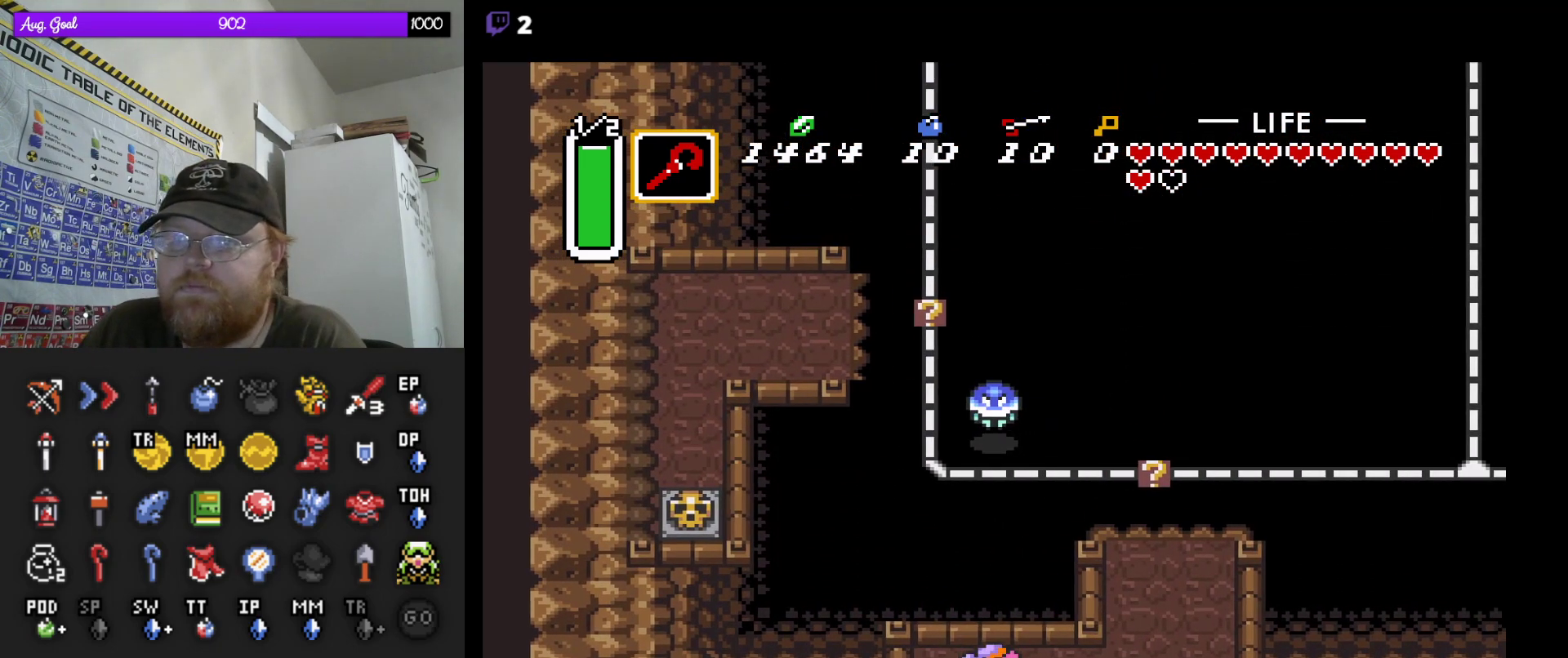
{"buttons": ["DPAD_UP"], "events": [[367, "DPAD_UP", "down"], [417, "DPAD_RIGHT", "up"]]}
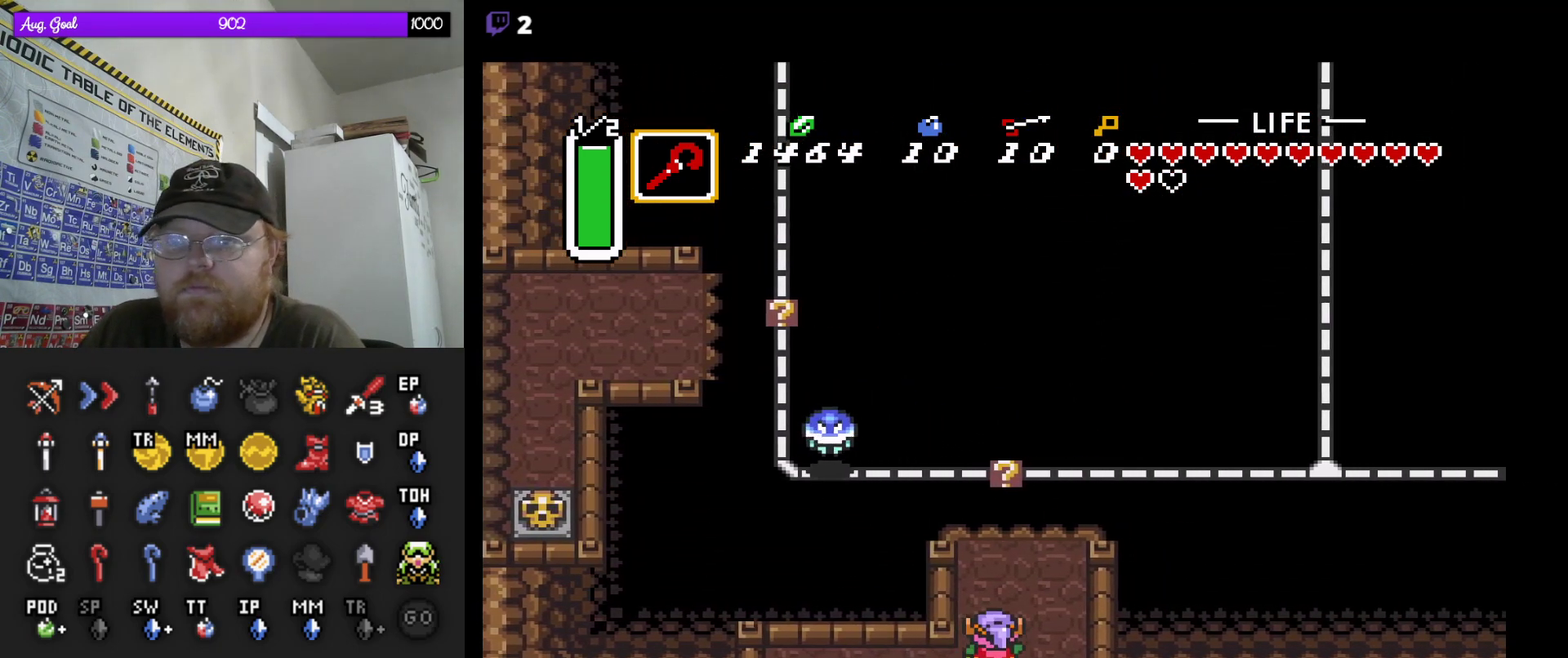
{"buttons": [], "events": [[283, "DPAD_UP", "up"]]}
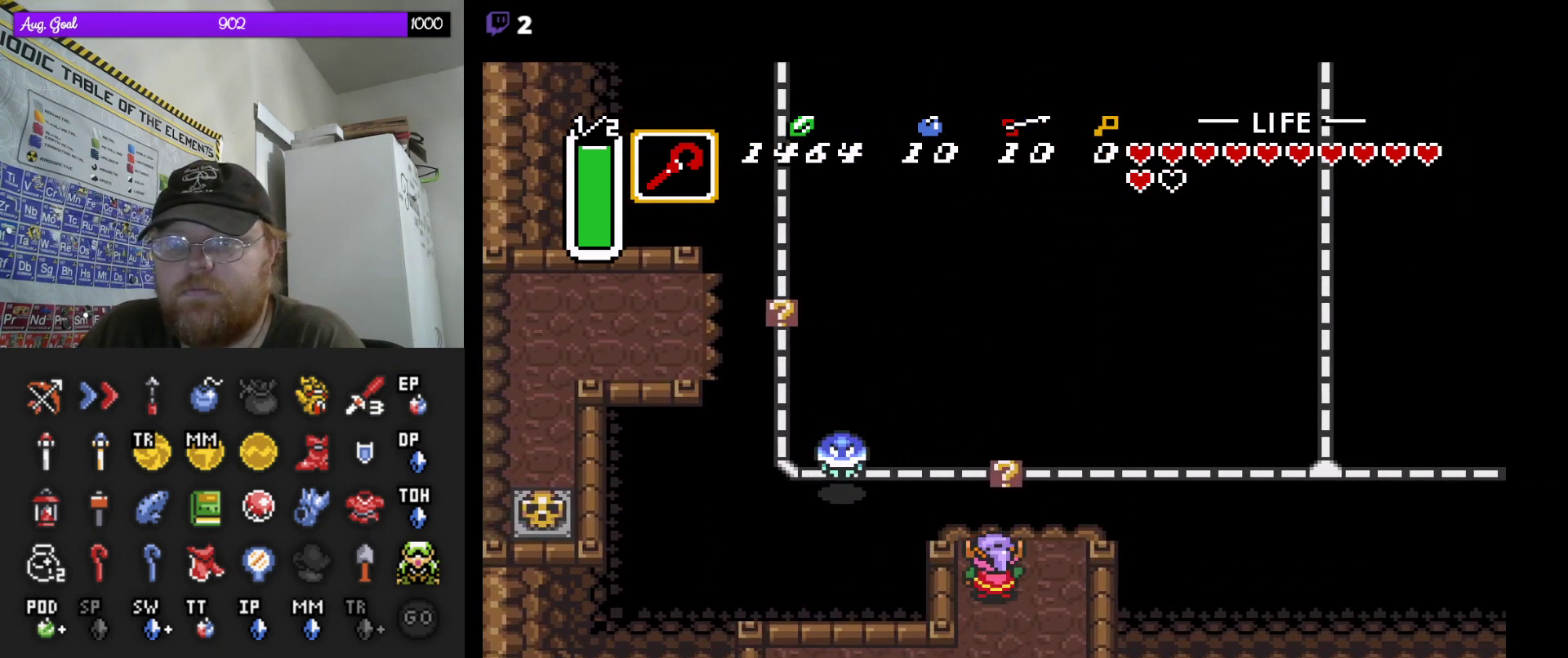
{"buttons": ["DPAD_UP"], "events": [[333, "DPAD_UP", "down"]]}
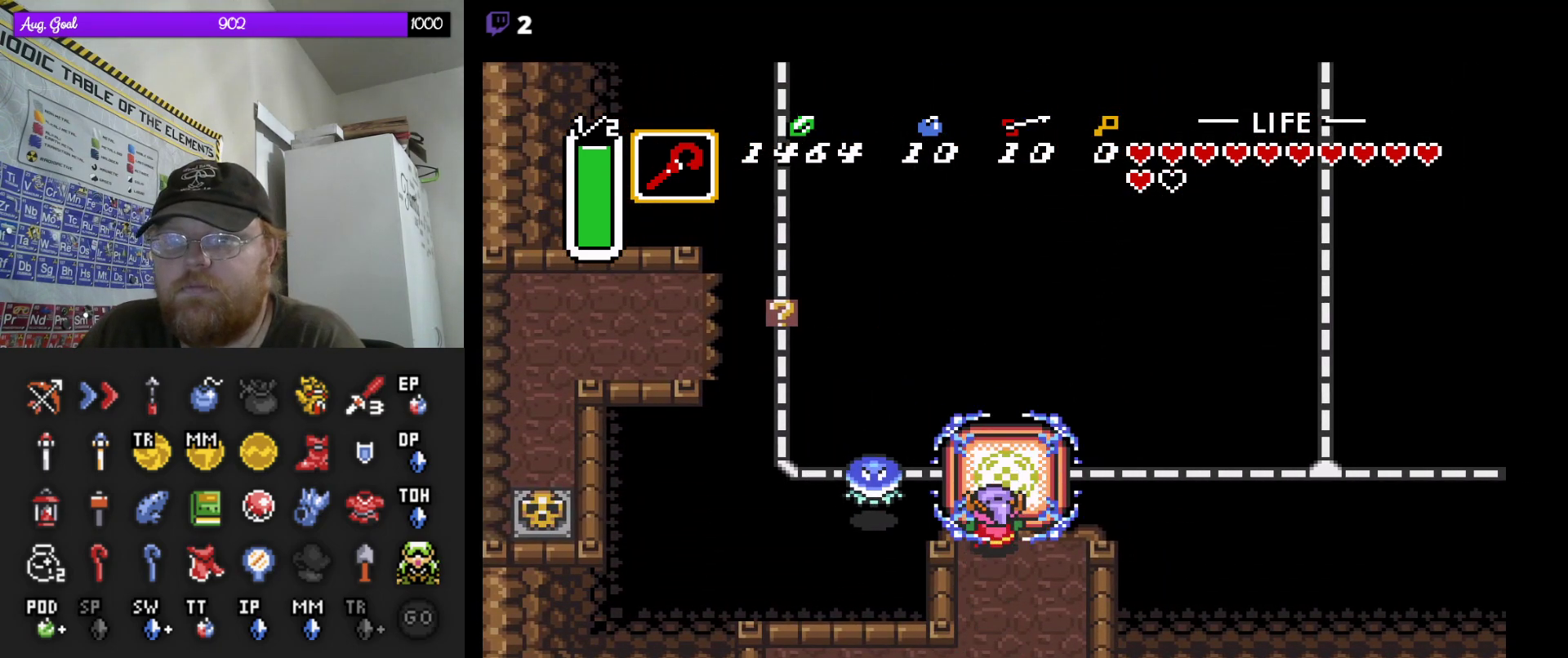
{"buttons": [], "events": [[117, "DPAD_RIGHT", "down"], [150, "DPAD_UP", "up"], [483, "DPAD_RIGHT", "up"]]}
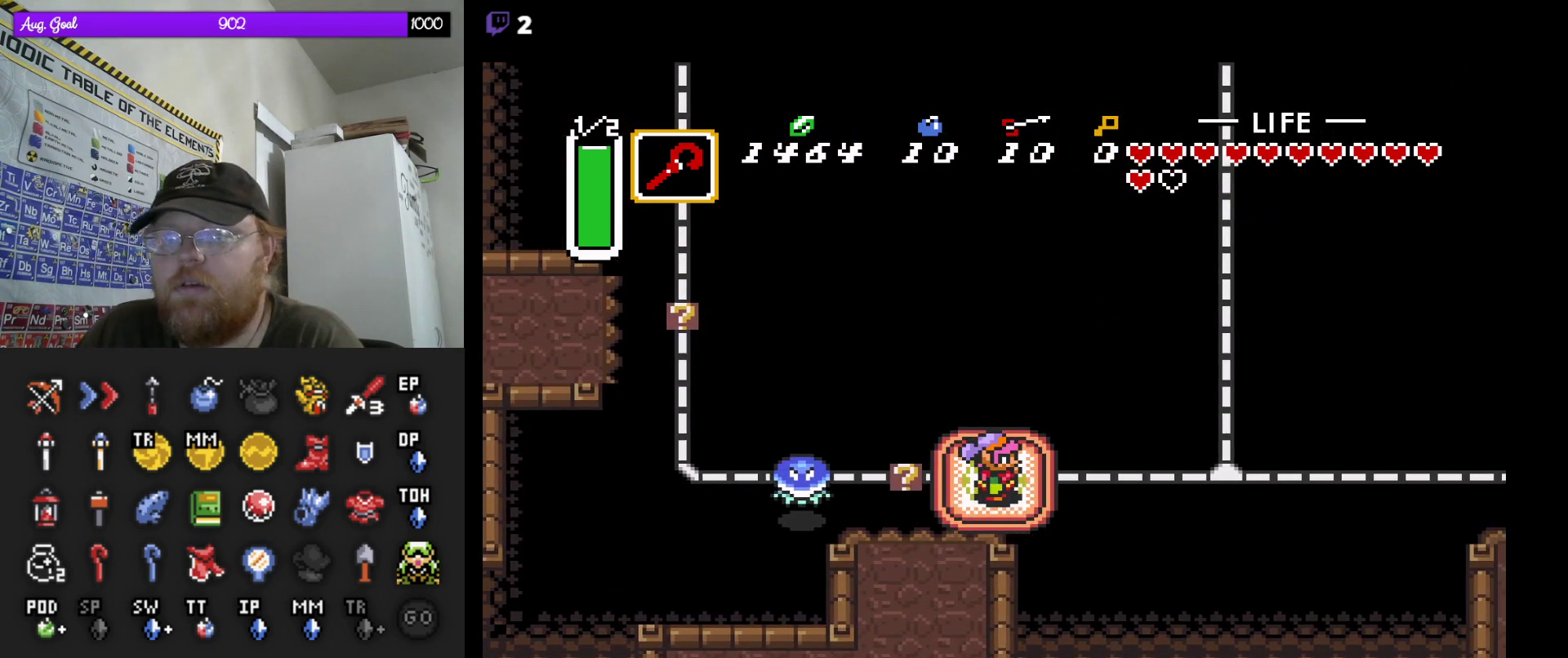
{"buttons": [], "events": []}
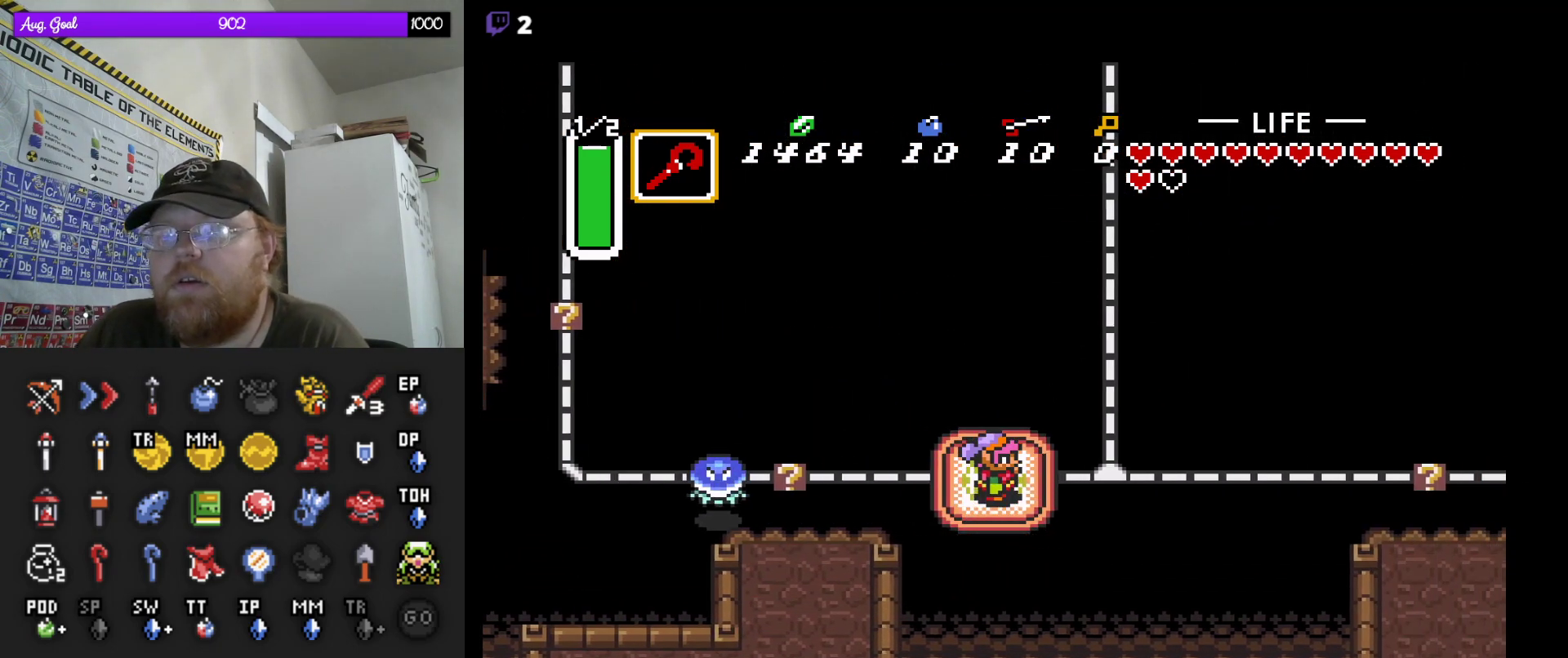
{"buttons": [], "events": []}
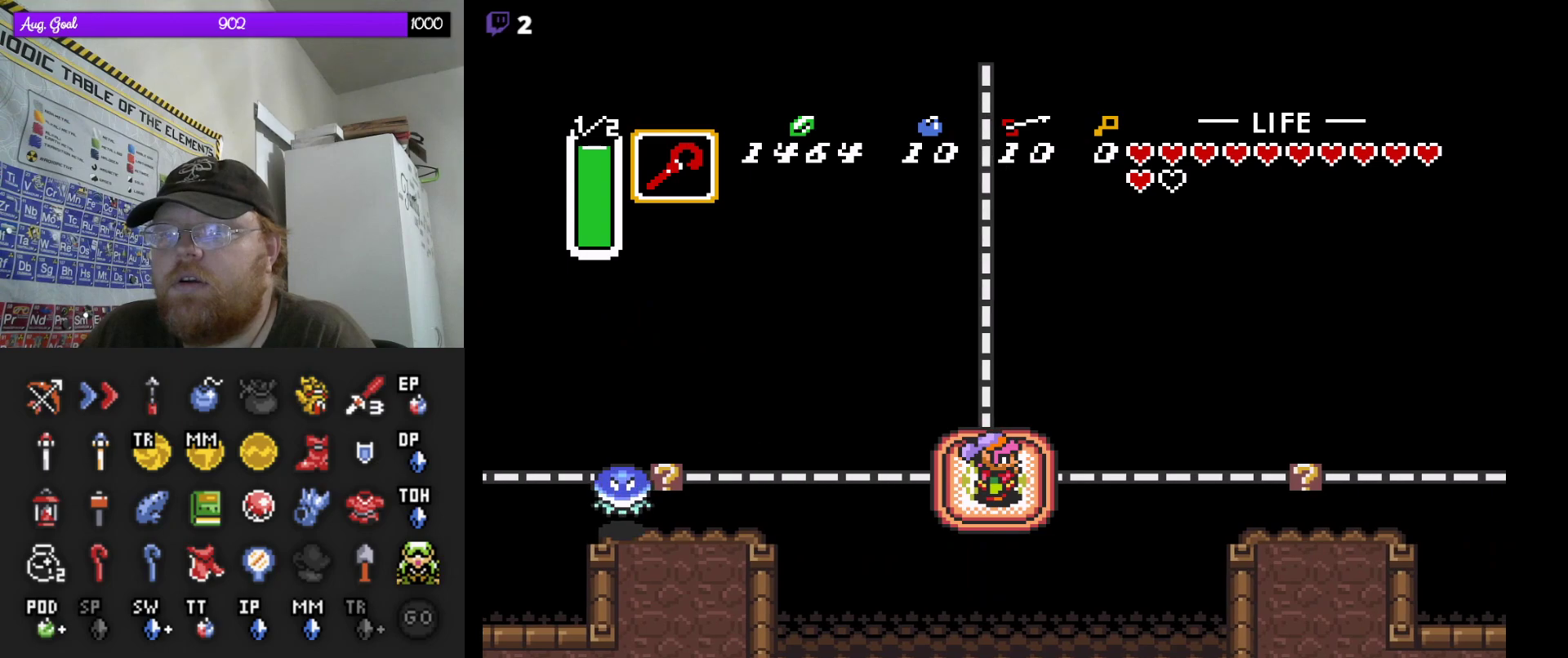
{"buttons": [], "events": []}
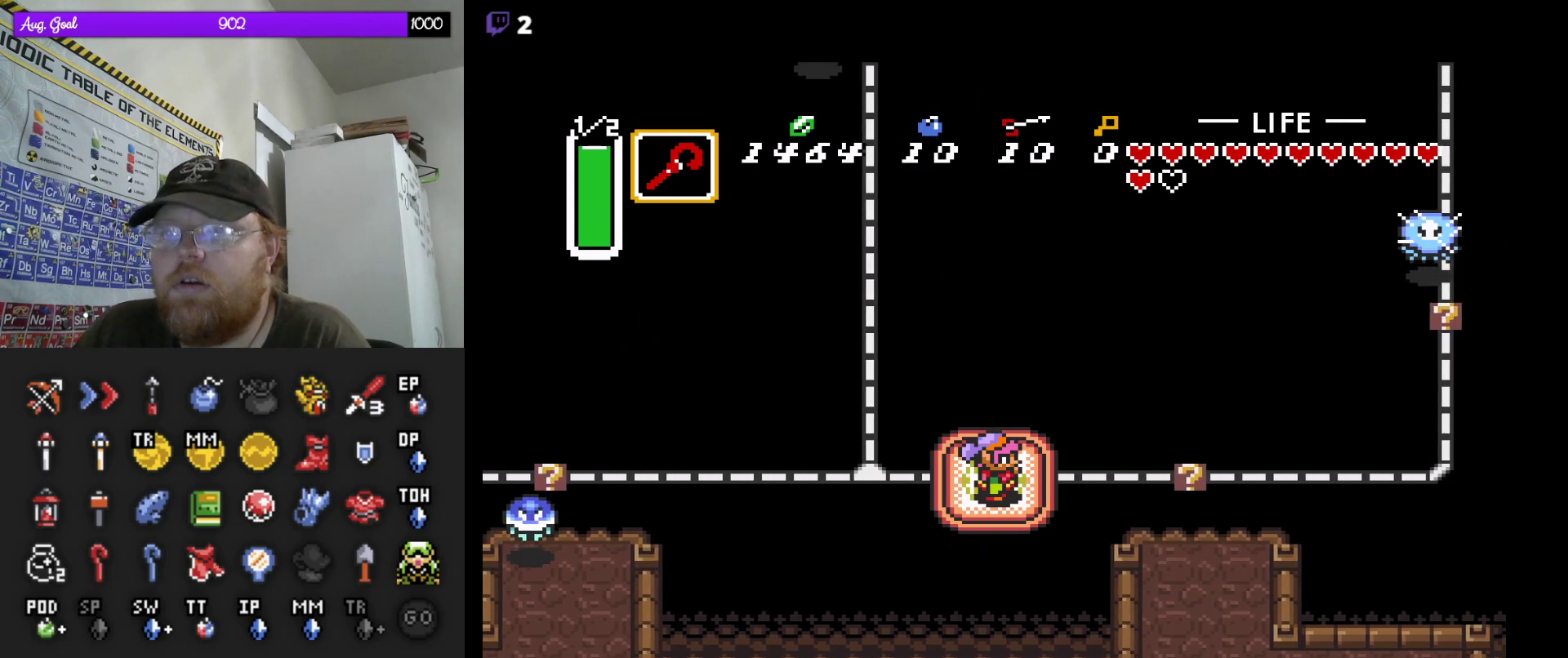
{"buttons": [], "events": []}
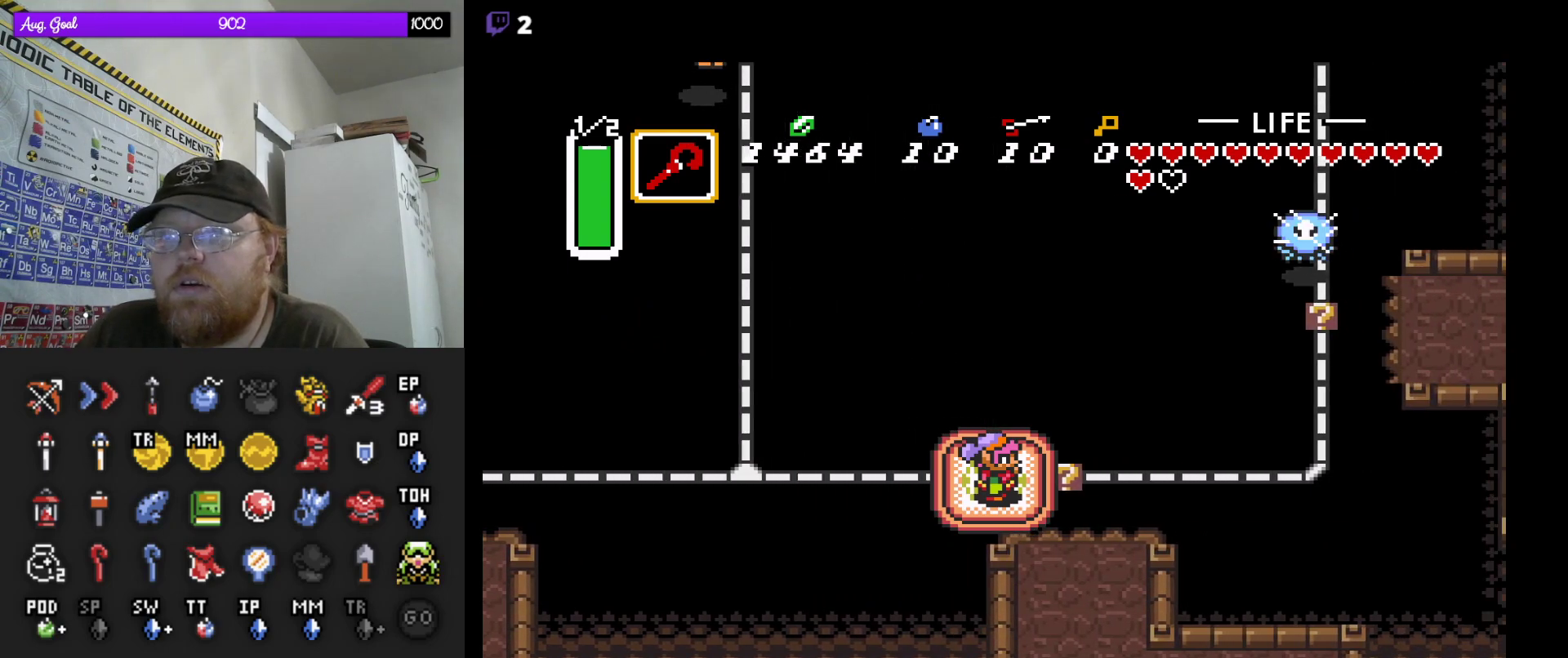
{"buttons": [], "events": [[133, "DPAD_RIGHT", "down"], [417, "DPAD_RIGHT", "up"]]}
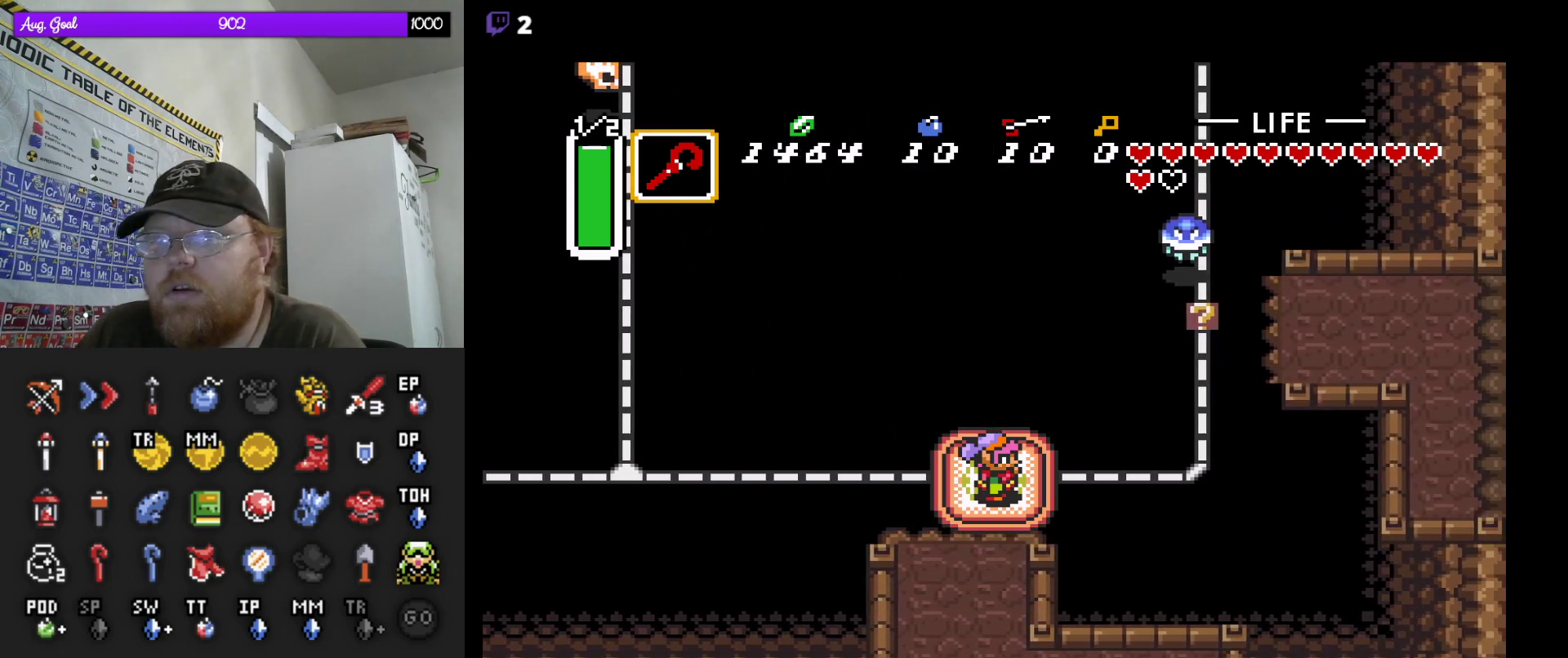
{"buttons": [], "events": [[383, "DPAD_UP", "down"], [500, "DPAD_UP", "up"]]}
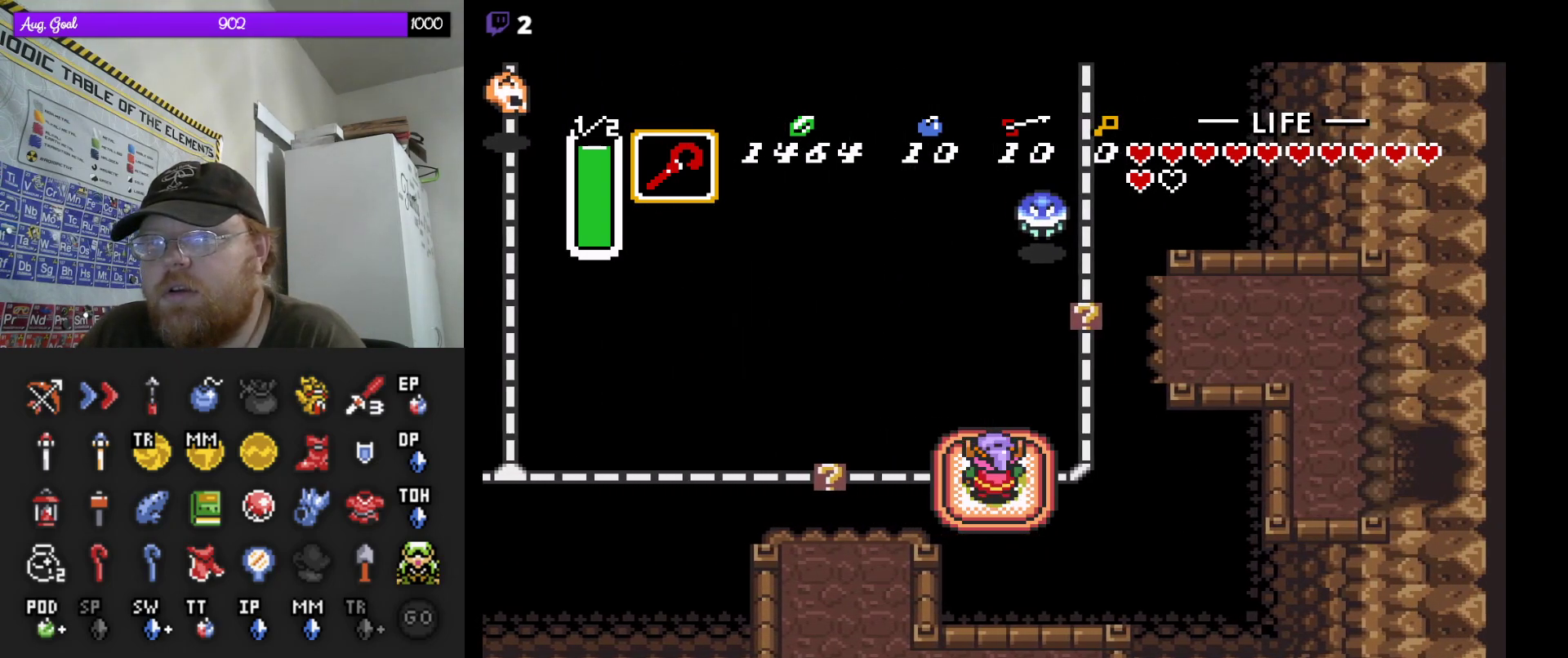
{"buttons": ["DPAD_UP"], "events": [[367, "DPAD_UP", "down"]]}
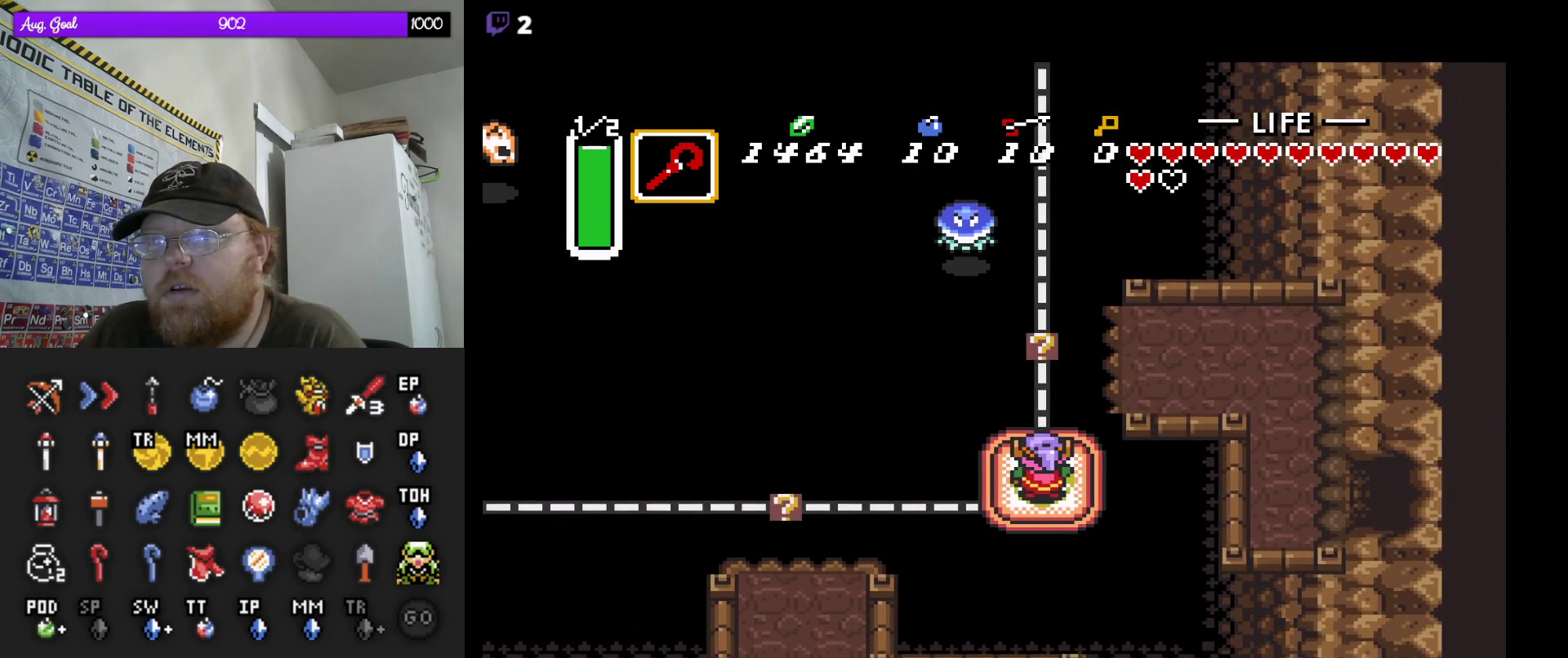
{"buttons": ["DPAD_UP"], "events": []}
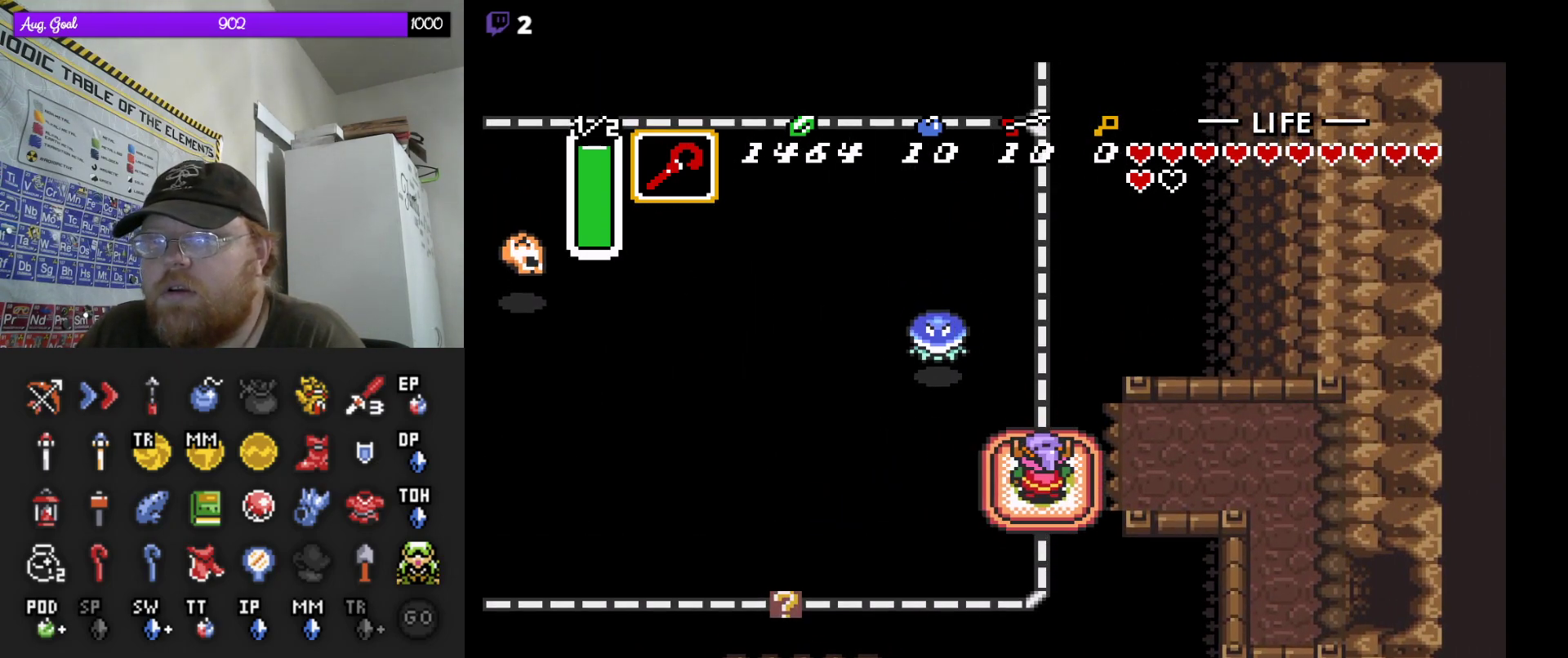
{"buttons": ["DPAD_UP"], "events": []}
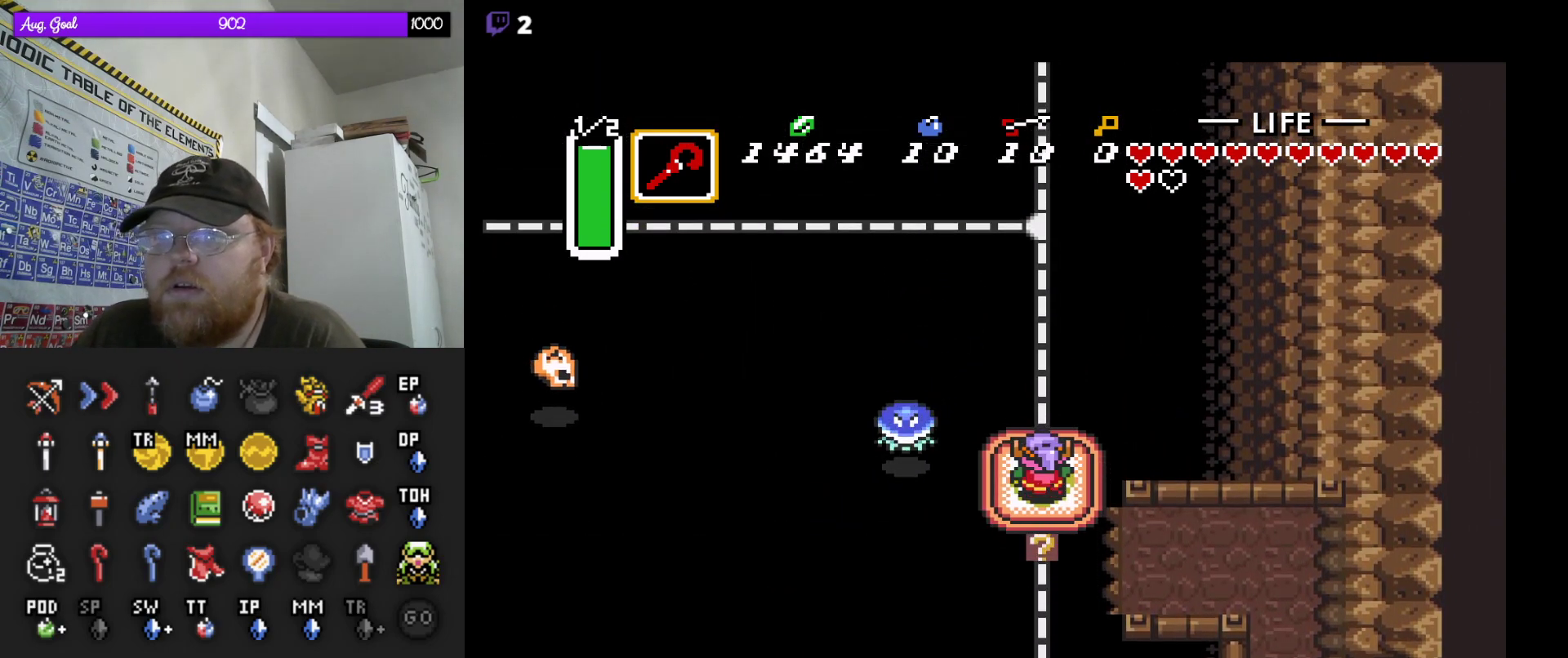
{"buttons": [], "events": [[200, "DPAD_UP", "up"]]}
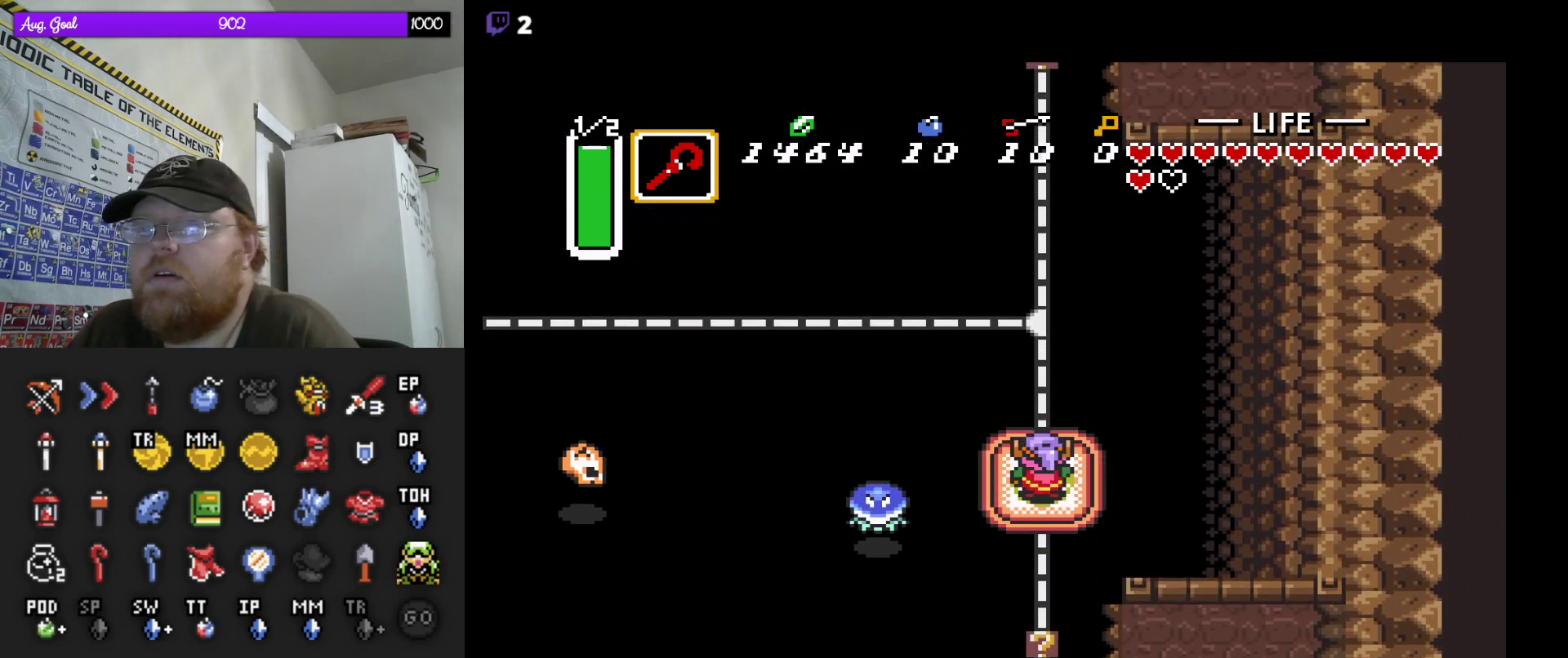
{"buttons": [], "events": []}